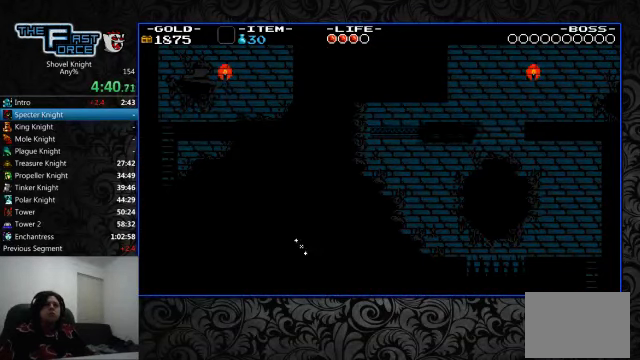
Gameplay with a controller (PlayStation layout); each line is a JSON object with the inputs held at the frame after it (dt_ms = milliseconds from this image to that frame). "events" lists button and stick changes between this image and that frame as [ms after this image, input, new state], when the widget could be followed in between. Not read: L1 L2 L3 R1 R2 R3.
{"dt_ms": 500, "buttons": ["DPAD_LEFT"], "left_stick": "center", "right_stick": "center", "events": []}
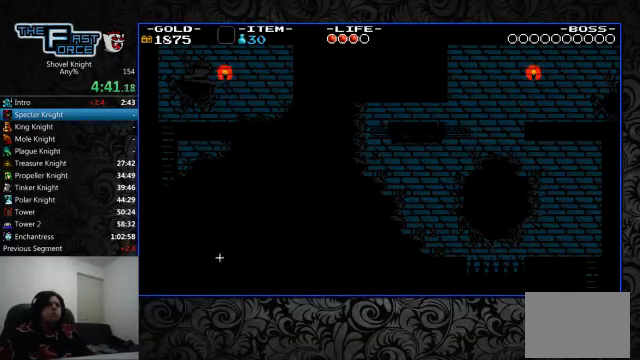
{"dt_ms": 500, "buttons": ["CROSS", "DPAD_UP", "DPAD_LEFT"], "left_stick": "center", "right_stick": "center", "events": [[166, "CROSS", "down"], [500, "DPAD_UP", "down"]]}
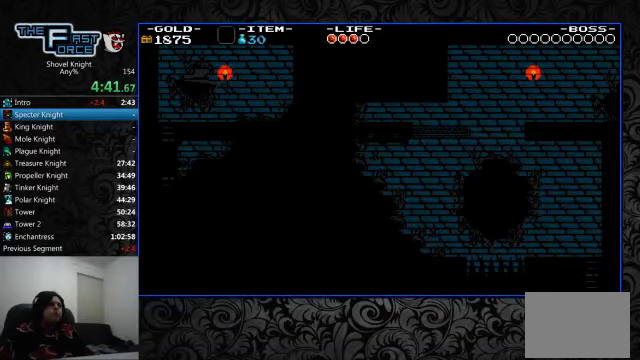
{"dt_ms": 500, "buttons": ["DPAD_UP"], "left_stick": "center", "right_stick": "center", "events": [[33, "DPAD_LEFT", "up"], [100, "CROSS", "up"]]}
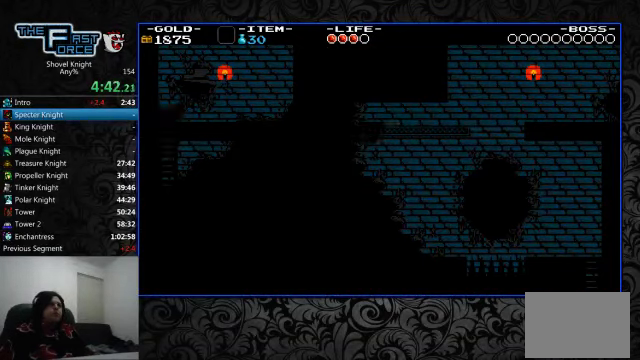
{"dt_ms": 500, "buttons": ["DPAD_RIGHT"], "left_stick": "center", "right_stick": "center", "events": [[200, "DPAD_RIGHT", "down"], [466, "DPAD_UP", "up"]]}
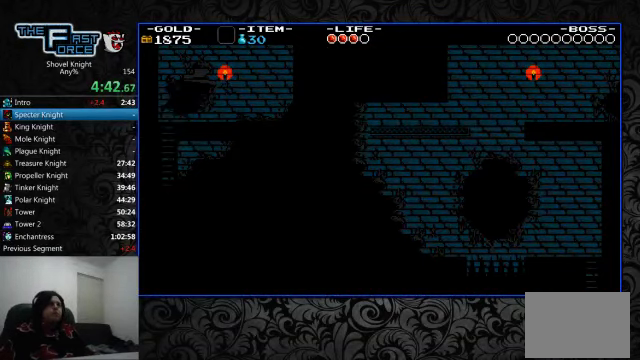
{"dt_ms": 500, "buttons": ["SQUARE", "DPAD_RIGHT"], "left_stick": "center", "right_stick": "center", "events": [[166, "CROSS", "down"], [300, "CROSS", "up"], [500, "SQUARE", "down"]]}
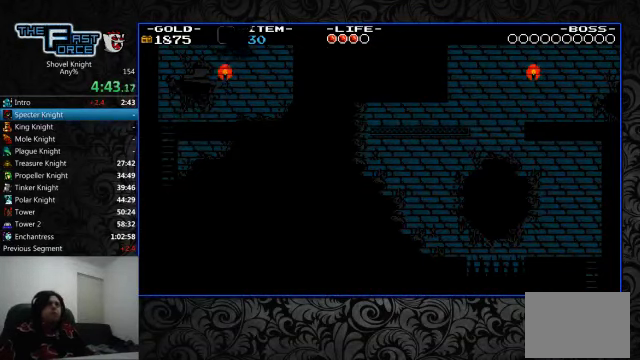
{"dt_ms": 500, "buttons": ["SQUARE", "DPAD_RIGHT"], "left_stick": "center", "right_stick": "center", "events": [[100, "SQUARE", "up"], [200, "SQUARE", "down"], [300, "SQUARE", "up"], [367, "SQUARE", "down"], [400, "CROSS", "down"], [434, "CROSS", "up"], [434, "SQUARE", "up"], [500, "SQUARE", "down"]]}
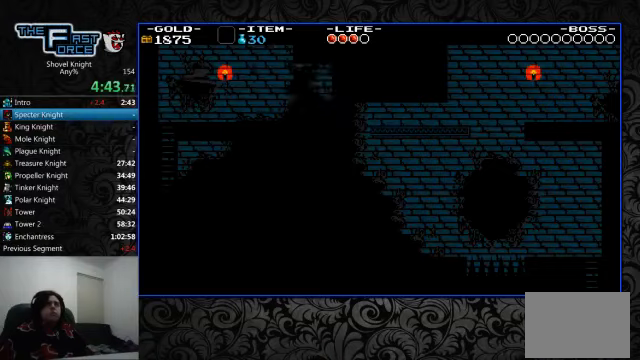
{"dt_ms": 500, "buttons": [], "left_stick": "center", "right_stick": "center"}
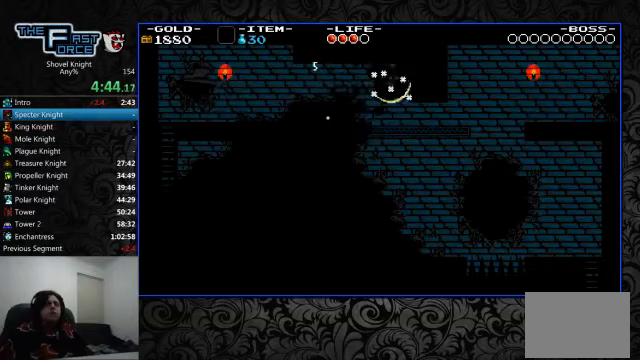
{"dt_ms": 500, "buttons": [], "left_stick": "center", "right_stick": "center", "events": [[34, "SQUARE", "down"], [100, "SQUARE", "up"], [234, "SQUARE", "down"], [300, "SQUARE", "up"], [434, "SQUARE", "down"], [500, "SQUARE", "up"]]}
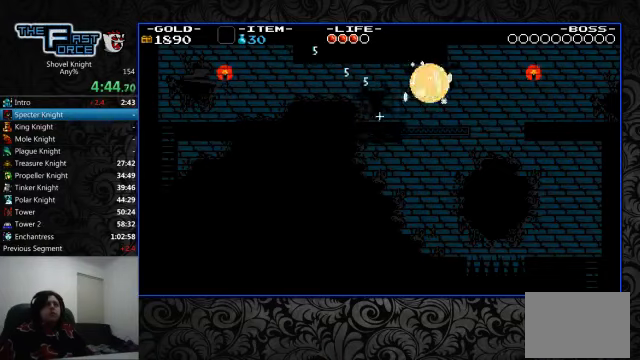
{"dt_ms": 500, "buttons": [], "left_stick": "center", "right_stick": "center", "events": []}
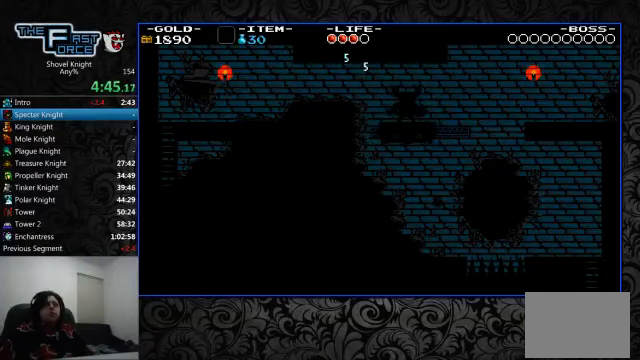
{"dt_ms": 500, "buttons": ["DPAD_RIGHT"], "left_stick": "center", "right_stick": "center", "events": [[167, "DPAD_RIGHT", "down"]]}
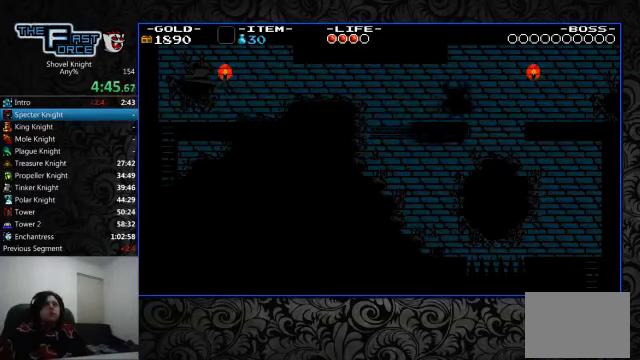
{"dt_ms": 500, "buttons": ["DPAD_RIGHT"], "left_stick": "center", "right_stick": "center", "events": [[67, "CROSS", "down"], [367, "CROSS", "up"]]}
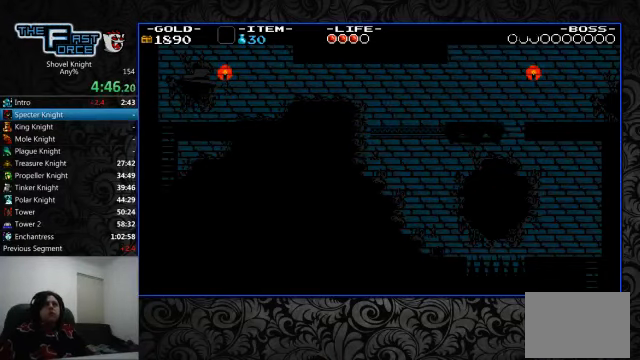
{"dt_ms": 500, "buttons": ["DPAD_RIGHT"], "left_stick": "center", "right_stick": "center", "events": []}
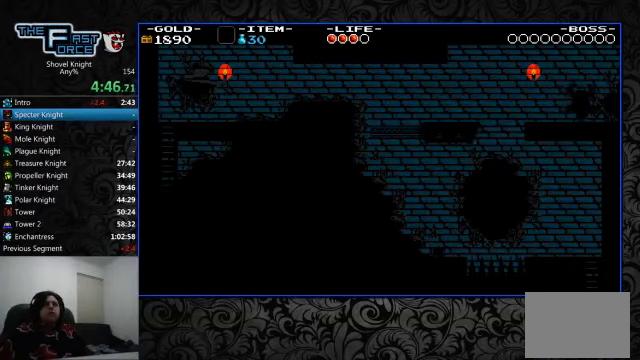
{"dt_ms": 500, "buttons": ["DPAD_RIGHT"], "left_stick": "center", "right_stick": "center", "events": []}
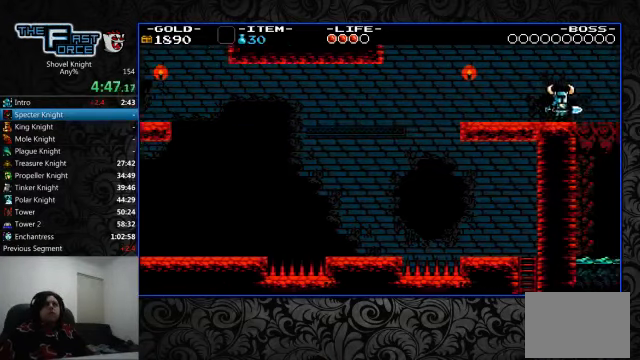
{"dt_ms": 500, "buttons": ["DPAD_RIGHT"], "left_stick": "center", "right_stick": "center", "events": []}
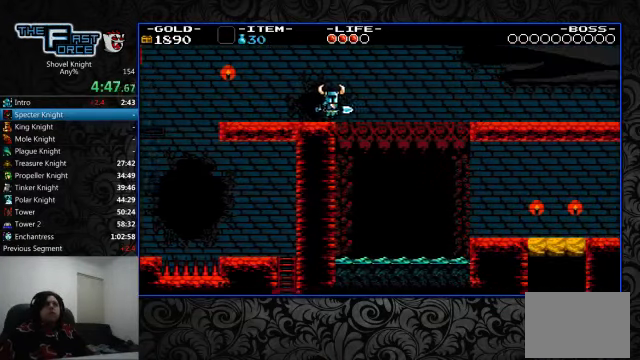
{"dt_ms": 500, "buttons": ["CROSS", "DPAD_RIGHT"], "left_stick": "center", "right_stick": "center", "events": [[500, "CROSS", "down"]]}
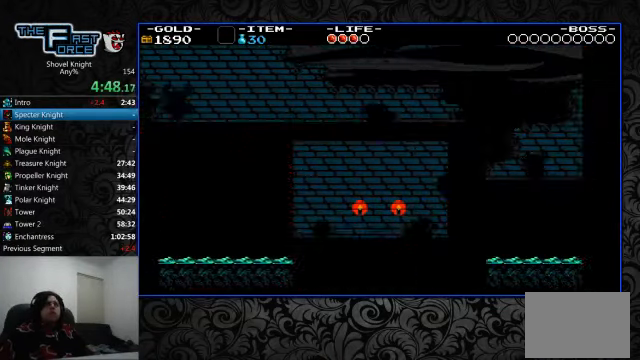
{"dt_ms": 500, "buttons": ["DPAD_RIGHT"], "left_stick": "center", "right_stick": "center", "events": [[100, "CROSS", "up"]]}
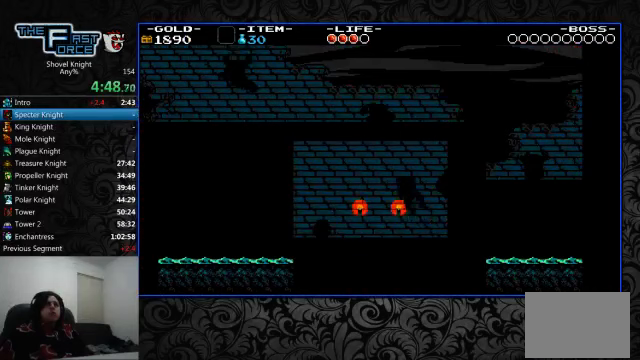
{"dt_ms": 500, "buttons": ["CROSS", "DPAD_RIGHT"], "left_stick": "center", "right_stick": "center", "events": [[500, "CROSS", "down"]]}
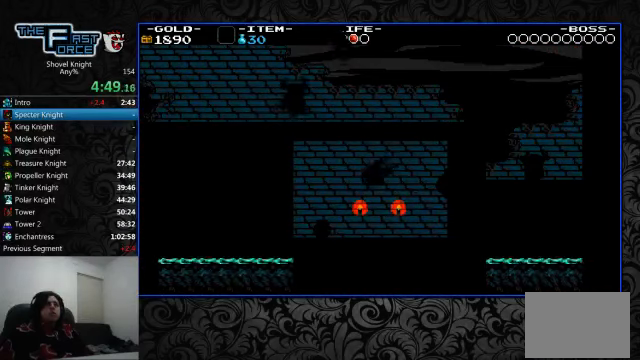
{"dt_ms": 500, "buttons": [], "left_stick": "center", "right_stick": "center", "events": [[67, "CROSS", "up"], [100, "DPAD_RIGHT", "up"], [100, "SQUARE", "down"], [167, "SQUARE", "up"]]}
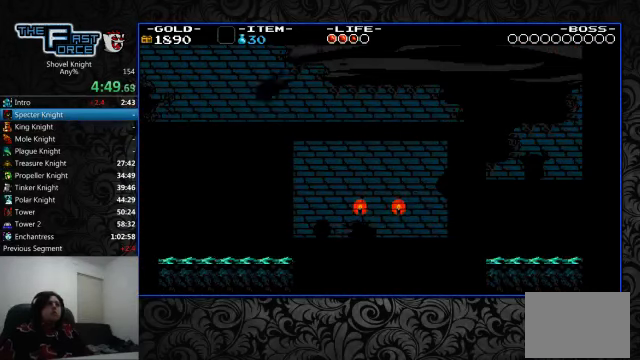
{"dt_ms": 500, "buttons": ["SQUARE"], "left_stick": "center", "right_stick": "center", "events": [[100, "DPAD_LEFT", "down"], [133, "SQUARE", "down"], [200, "SQUARE", "up"], [300, "SQUARE", "down"], [367, "SQUARE", "up"], [400, "DPAD_LEFT", "up"], [467, "SQUARE", "down"]]}
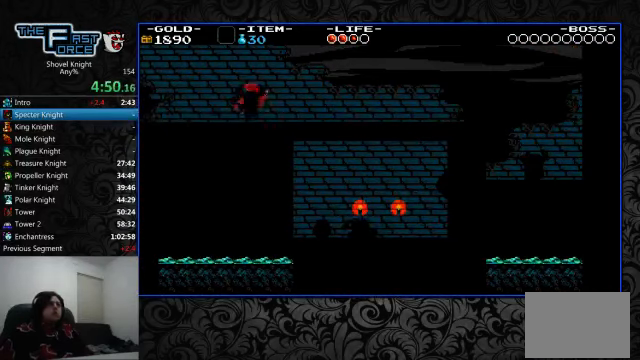
{"dt_ms": 500, "buttons": ["DPAD_LEFT"], "left_stick": "center", "right_stick": "center"}
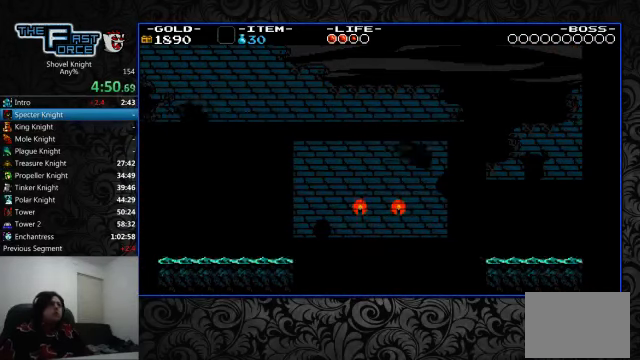
{"dt_ms": 1000, "buttons": ["SQUARE", "DPAD_RIGHT"], "left_stick": "center", "right_stick": "center"}
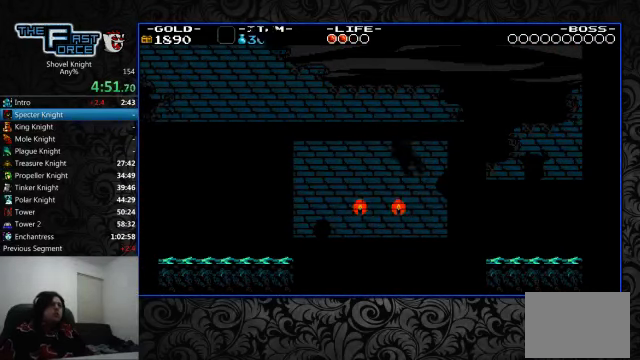
{"dt_ms": 500, "buttons": ["DPAD_RIGHT"], "left_stick": "center", "right_stick": "center", "events": [[33, "SQUARE", "up"], [133, "SQUARE", "down"], [200, "SQUARE", "up"], [267, "SQUARE", "down"], [500, "SQUARE", "up"]]}
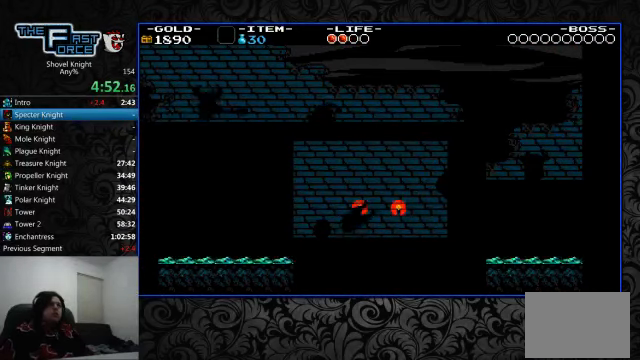
{"dt_ms": 500, "buttons": ["SQUARE", "DPAD_RIGHT"], "left_stick": "center", "right_stick": "center", "events": [[67, "CROSS", "down"], [100, "SQUARE", "down"], [233, "CROSS", "up"], [233, "SQUARE", "up"], [467, "SQUARE", "down"]]}
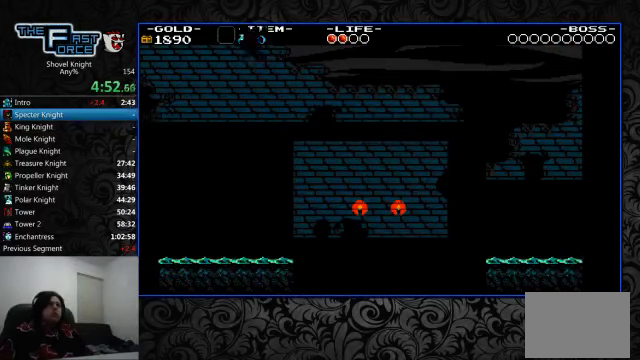
{"dt_ms": 500, "buttons": ["DPAD_RIGHT"], "left_stick": "center", "right_stick": "center", "events": [[33, "SQUARE", "up"], [100, "SQUARE", "down"], [167, "SQUARE", "up"], [233, "SQUARE", "down"], [300, "SQUARE", "up"], [400, "SQUARE", "down"], [500, "SQUARE", "up"]]}
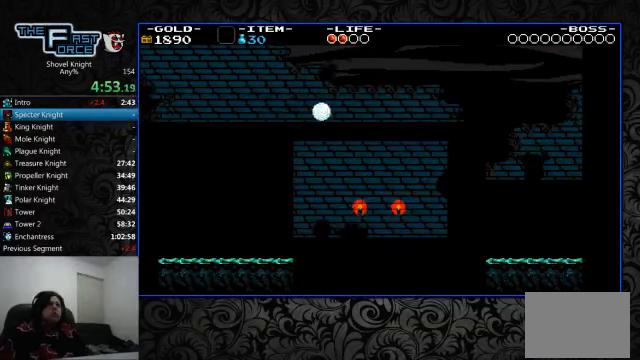
{"dt_ms": 500, "buttons": ["DPAD_RIGHT"], "left_stick": "center", "right_stick": "center", "events": [[67, "SQUARE", "down"], [133, "SQUARE", "up"], [200, "CROSS", "down"], [200, "SQUARE", "down"], [300, "SQUARE", "up"], [333, "CROSS", "up"]]}
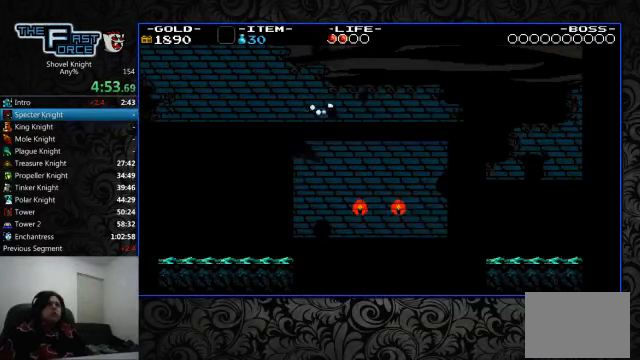
{"dt_ms": 500, "buttons": ["DPAD_RIGHT"], "left_stick": "center", "right_stick": "center", "events": [[400, "CROSS", "down"], [466, "CROSS", "up"]]}
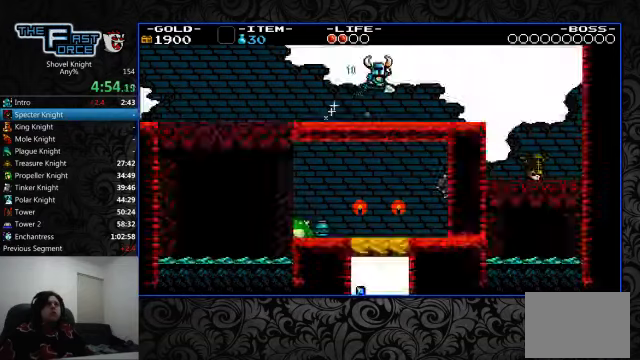
{"dt_ms": 500, "buttons": ["DPAD_RIGHT"], "left_stick": "center", "right_stick": "center", "events": []}
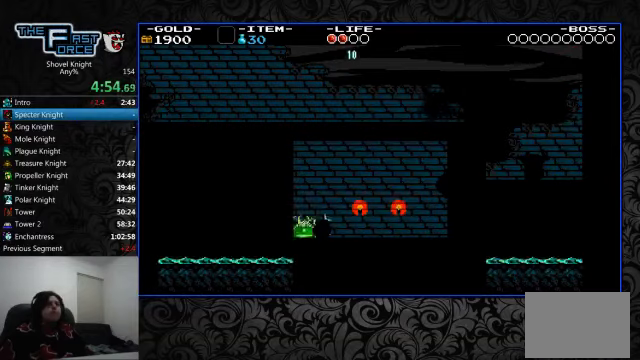
{"dt_ms": 500, "buttons": ["CROSS", "DPAD_RIGHT"], "left_stick": "center", "right_stick": "center", "events": [[300, "CROSS", "down"]]}